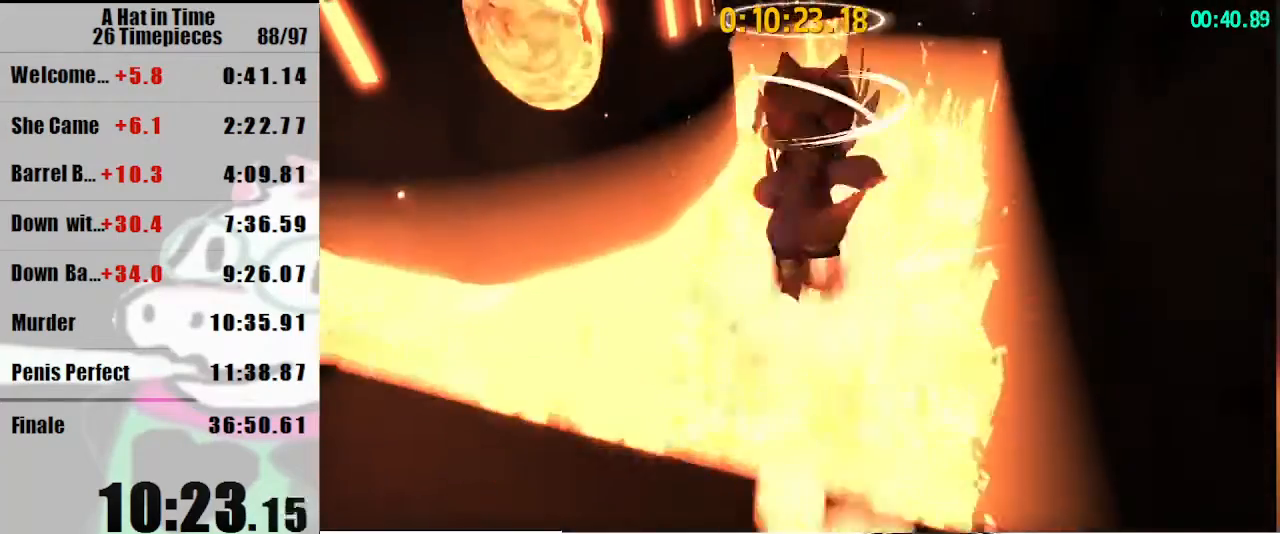
Gameplay with keyboard and mouse; each line is a JSON object with the keys and mouse buttons held at the frame after it. "events" lists presses ("down") and releases ("up") of "a", "d", "e", "lagwarps", "luigi", "q", "s", "shift", "space", "w", "mouse_left", "mouse_right", "mouse_wheel_up" and "mouse_wheel_down" between this image and that frame as [ms after this image, input, new state], when the widget could be followed in between. "mouse_left", "mouse_right", "mouse_wheel_up", "mouse_wheel_down" = the "left", "right", "wheel_up", "wheel_down" buttons of the "mouse" list. No other keys are recorded. Mouse movement is not recorded. Key names are as the overlay labels them; some are game actions (e.g. jump) rather than physical keys.
{"keys": ["shift", "w"], "mouse": [], "events": [[33, "space", "up"], [133, "space", "down"], [200, "space", "up"]]}
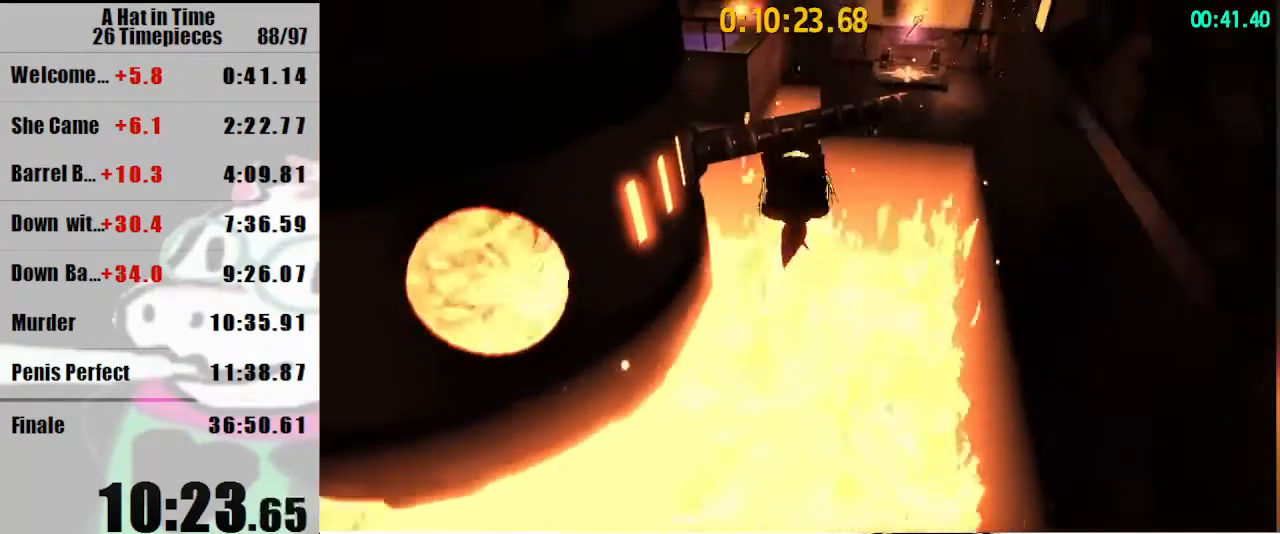
{"keys": ["shift", "w"], "mouse": [], "events": []}
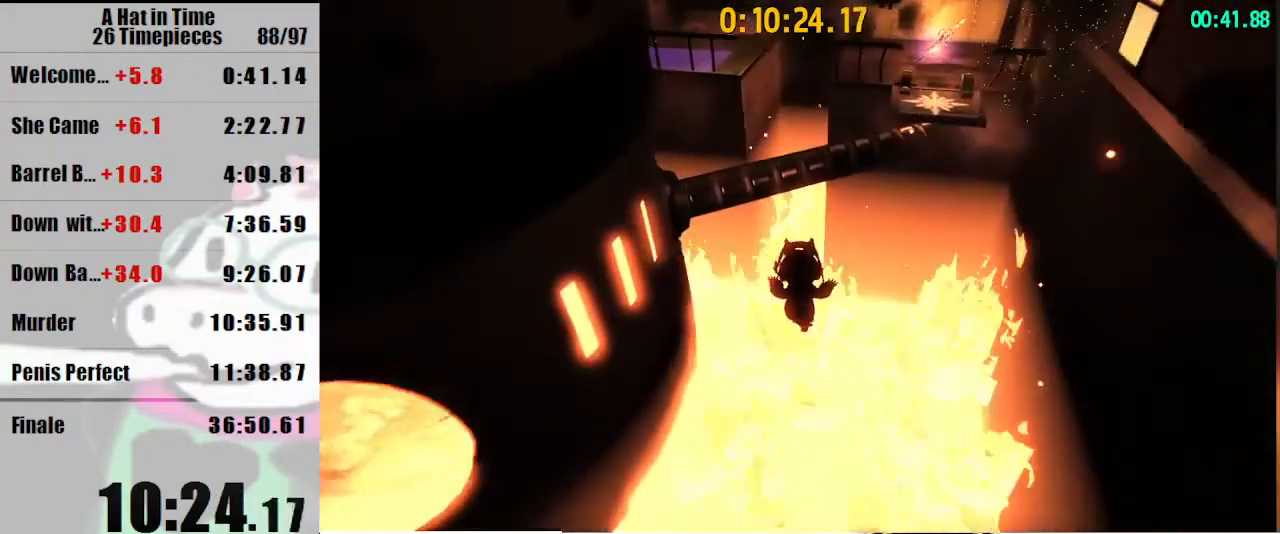
{"keys": ["shift", "w"], "mouse": [], "events": [[33, "mouse_right", "down"], [67, "a", "down"], [133, "mouse_right", "up"], [167, "a", "up"]]}
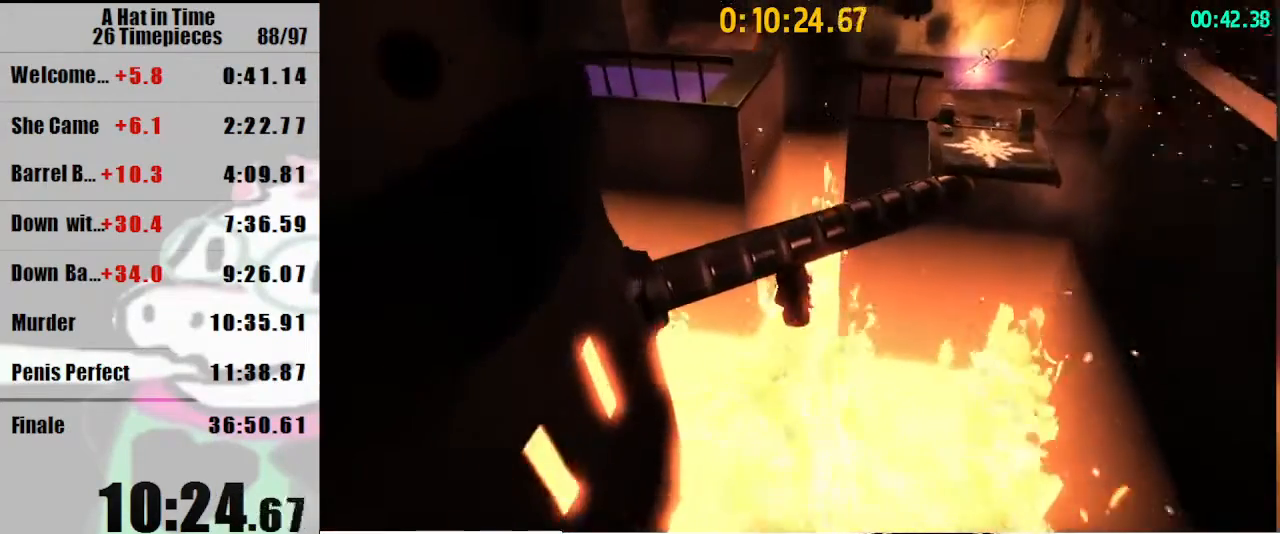
{"keys": ["d", "shift", "w"], "mouse": [], "events": [[133, "mouse_right", "down"], [233, "a", "down"], [233, "mouse_right", "up"], [267, "a", "up"], [433, "d", "down"]]}
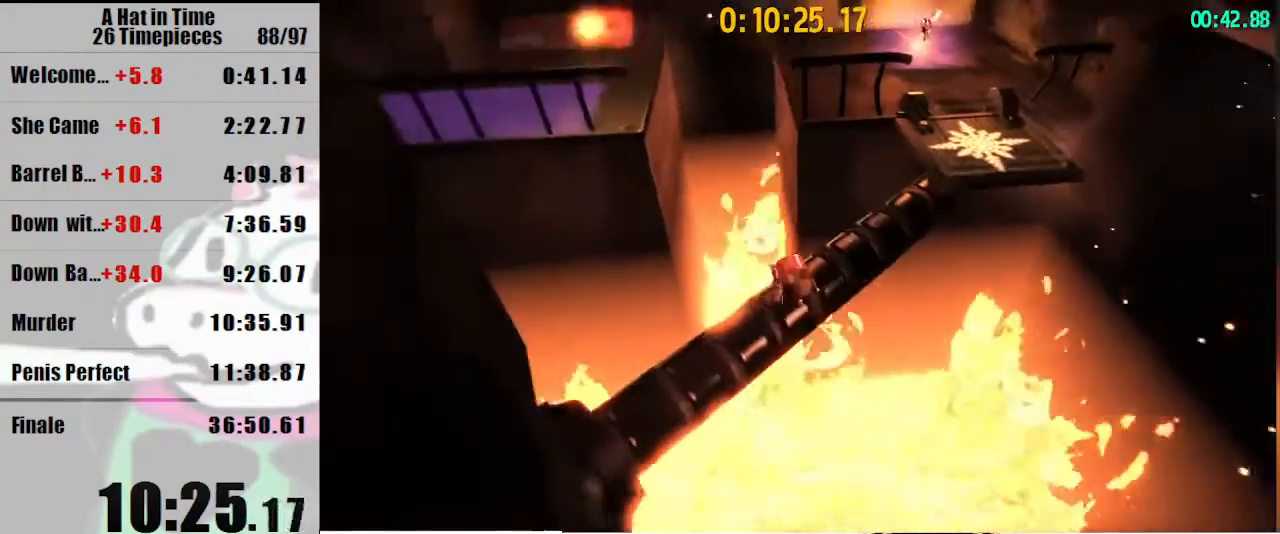
{"keys": ["d", "shift", "w"], "mouse": [], "events": [[300, "space", "down"], [433, "space", "up"]]}
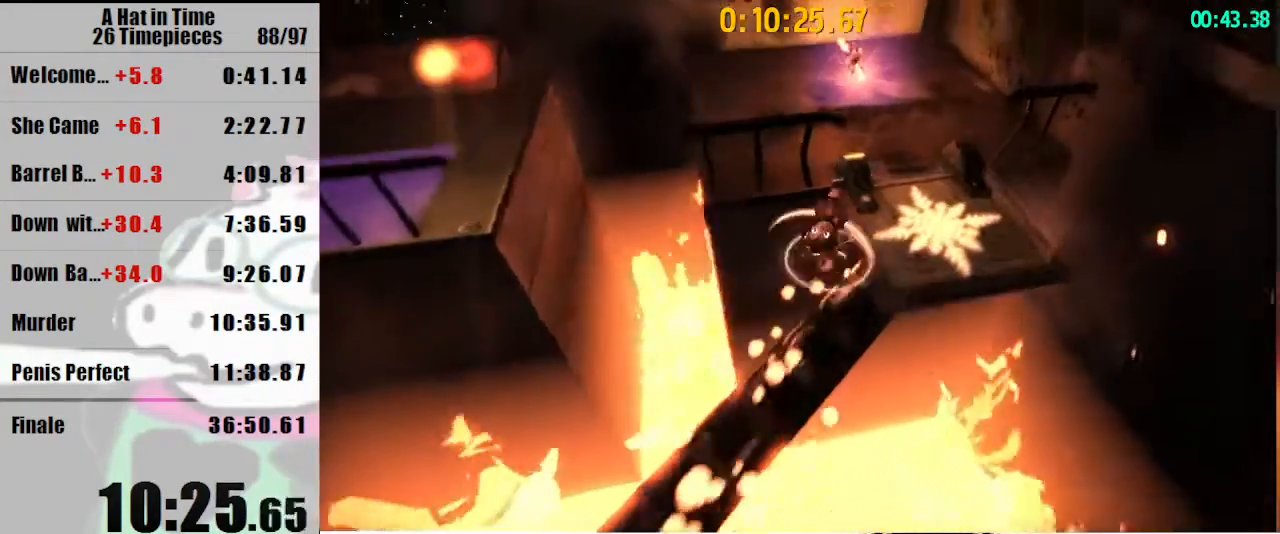
{"keys": ["a", "shift", "w"], "mouse": [], "events": [[67, "d", "up"], [167, "a", "down"], [367, "a", "up"], [467, "a", "down"]]}
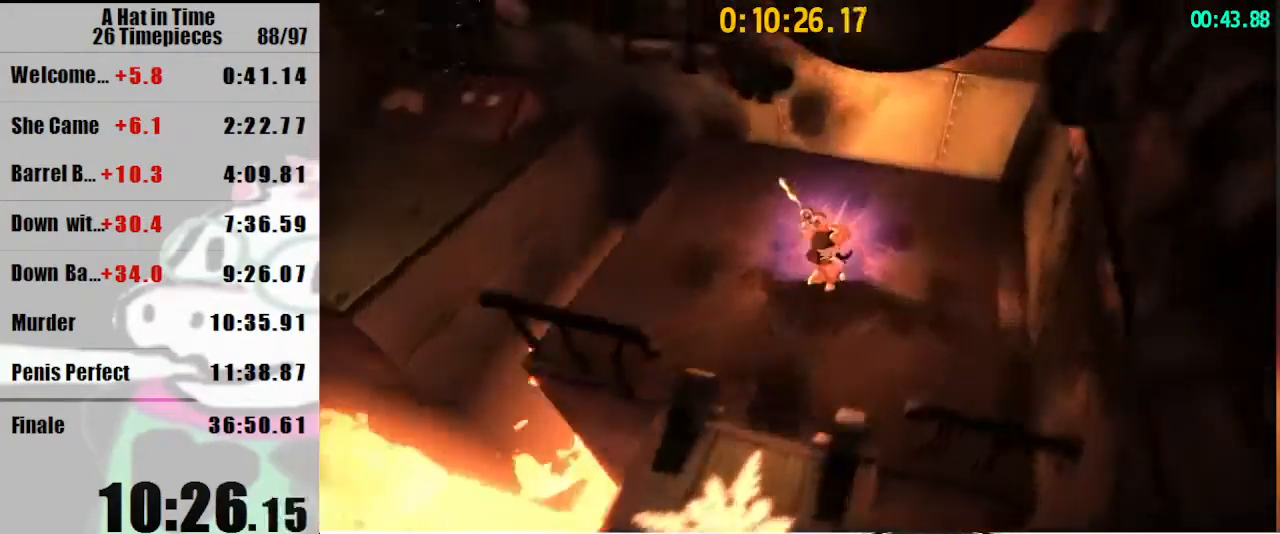
{"keys": ["a", "shift", "w"], "mouse": [], "events": [[267, "mouse_right", "down"], [367, "mouse_right", "up"]]}
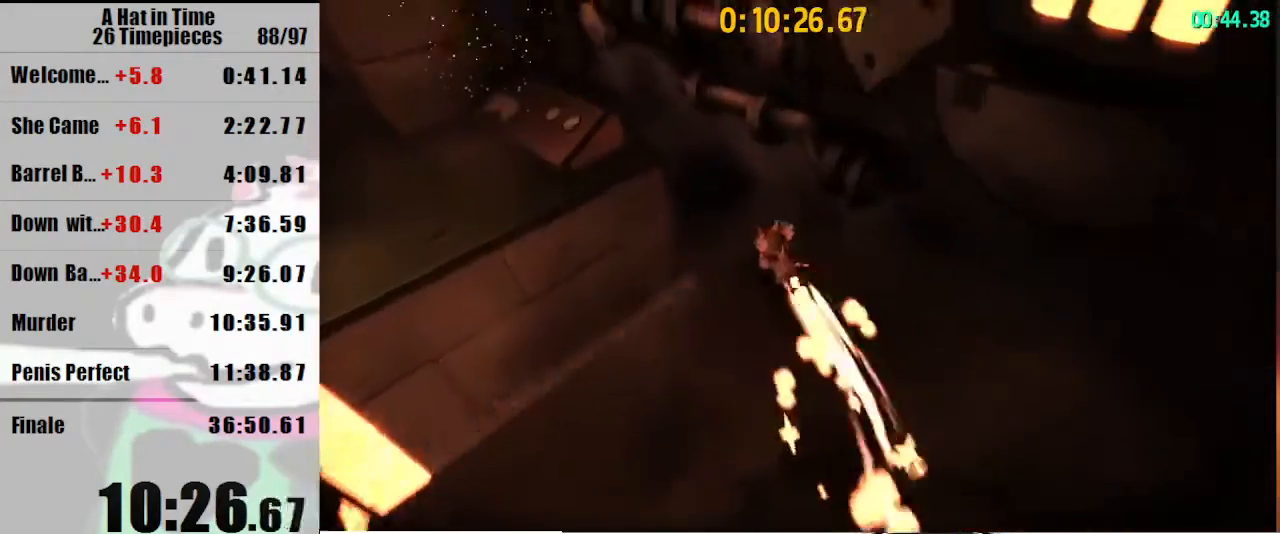
{"keys": ["shift"], "mouse": [], "events": [[433, "a", "up"], [433, "w", "up"]]}
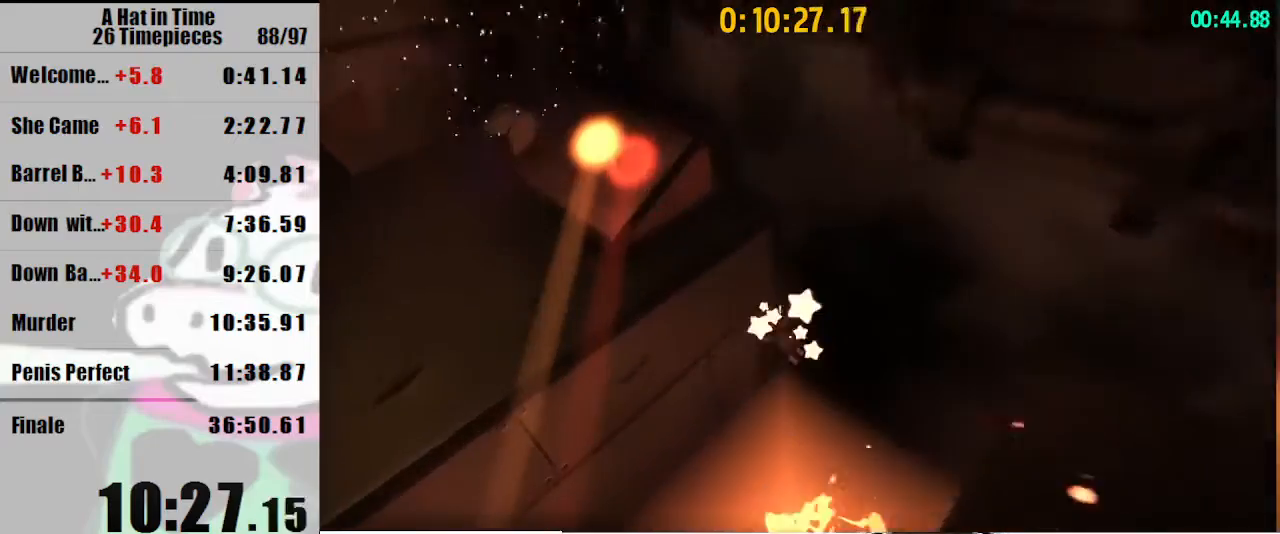
{"keys": ["s", "shift"], "mouse": [], "events": [[33, "s", "down"]]}
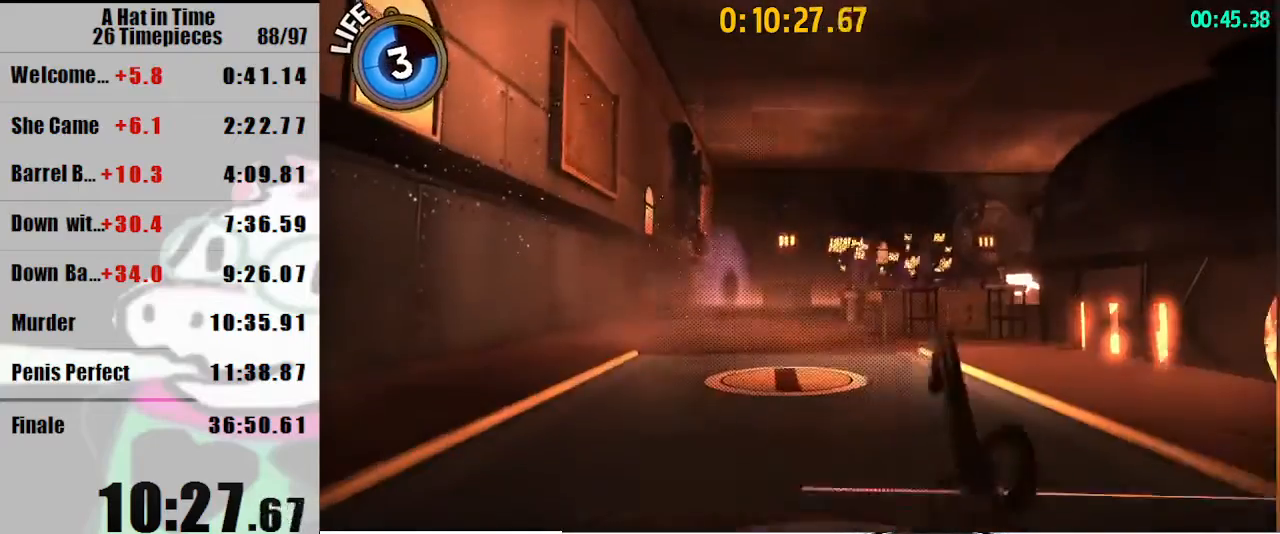
{"keys": ["s", "shift"], "mouse": [], "events": []}
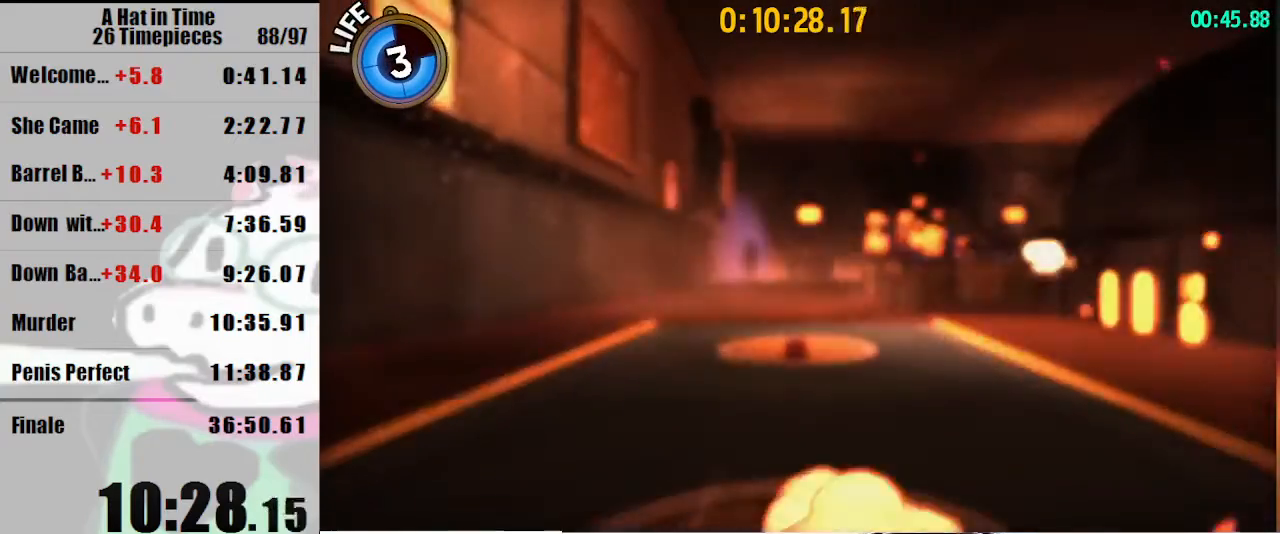
{"keys": ["d", "shift", "w"], "mouse": [], "events": [[167, "s", "up"], [233, "d", "down"], [233, "w", "down"]]}
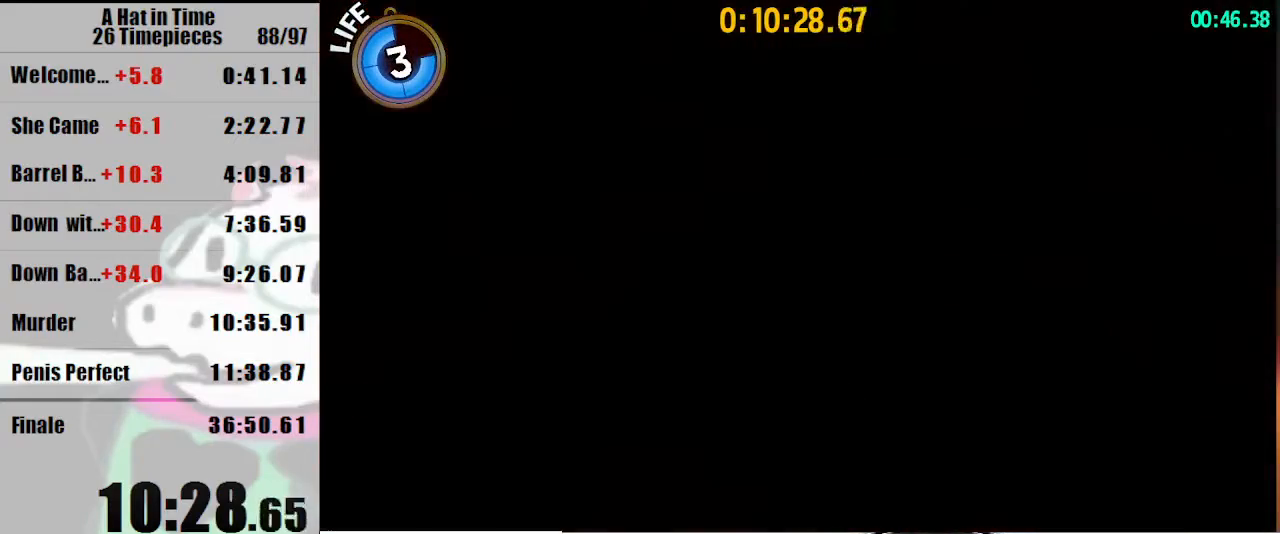
{"keys": ["d", "shift", "w"], "mouse": [], "events": []}
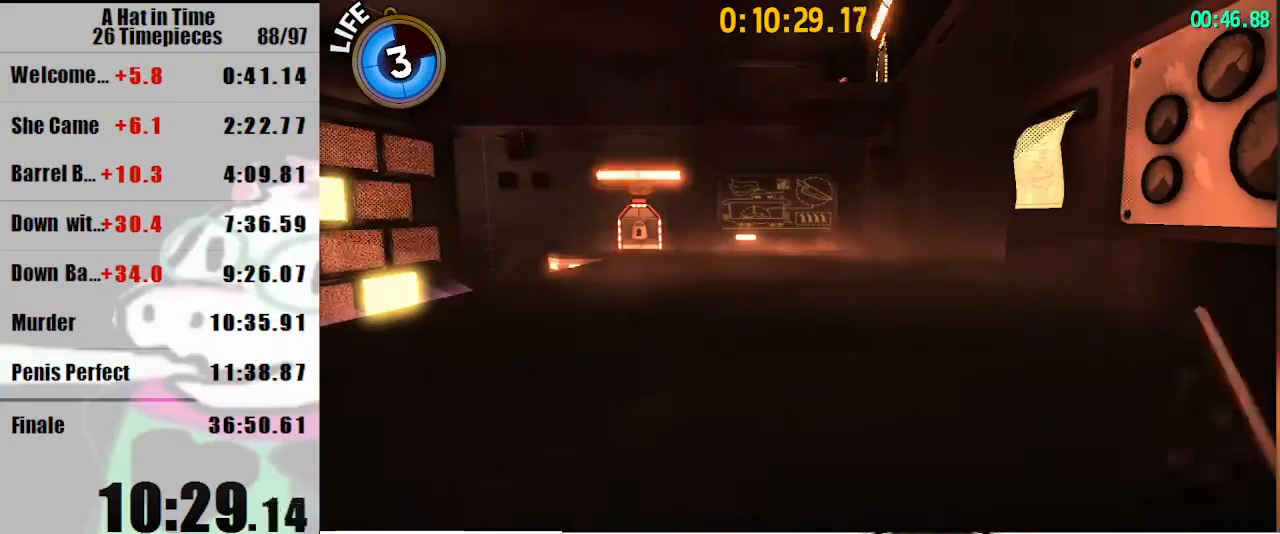
{"keys": ["d", "shift", "w"], "mouse": [], "events": [[200, "space", "down"], [333, "space", "up"]]}
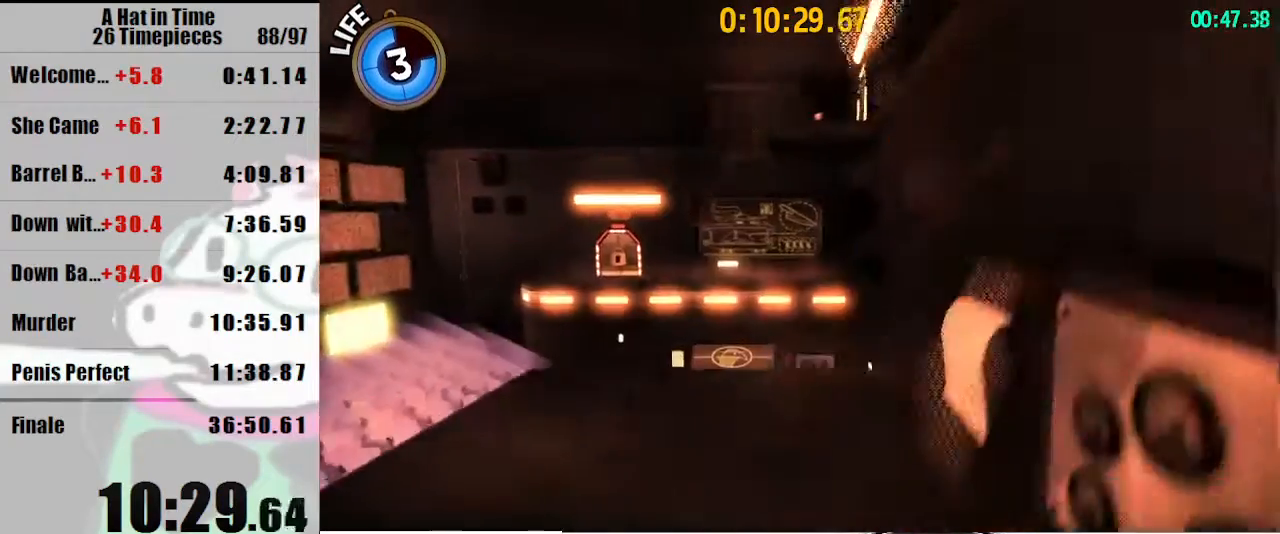
{"keys": ["shift", "w"], "mouse": [], "events": [[200, "d", "up"]]}
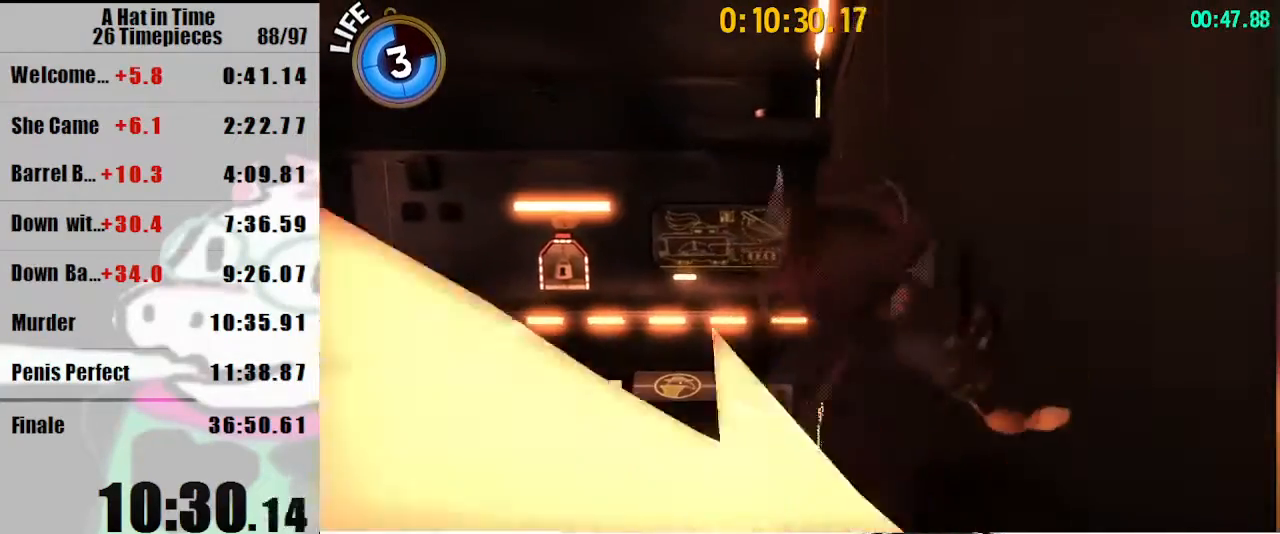
{"keys": ["space", "w"], "mouse": [], "events": [[67, "shift", "up"], [67, "space", "down"]]}
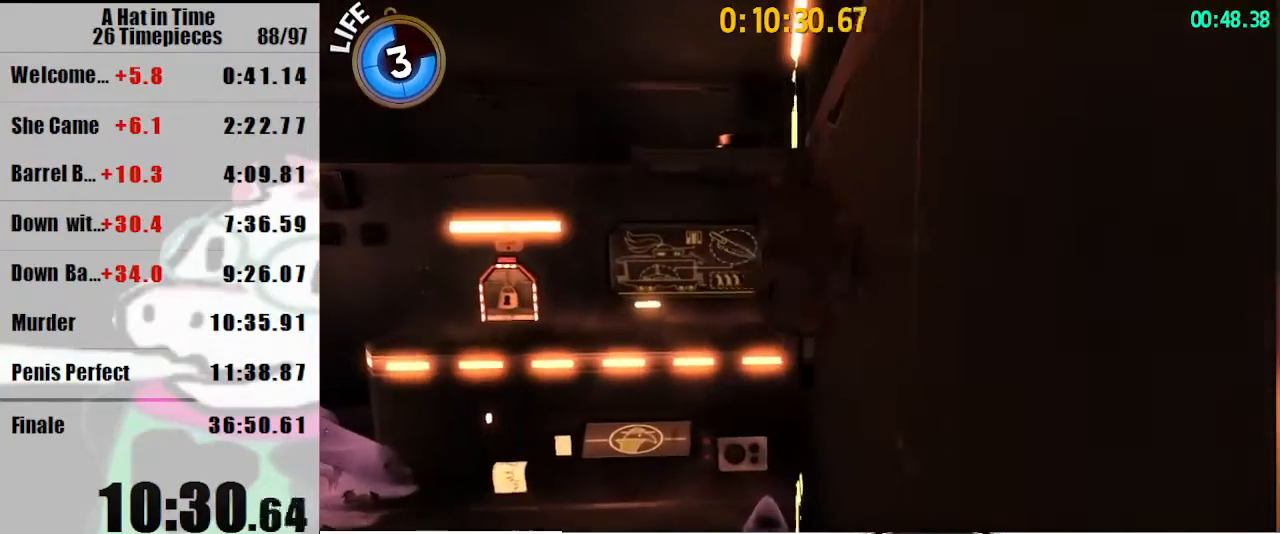
{"keys": ["space", "w"], "mouse": [], "events": [[33, "space", "up"], [200, "space", "down"]]}
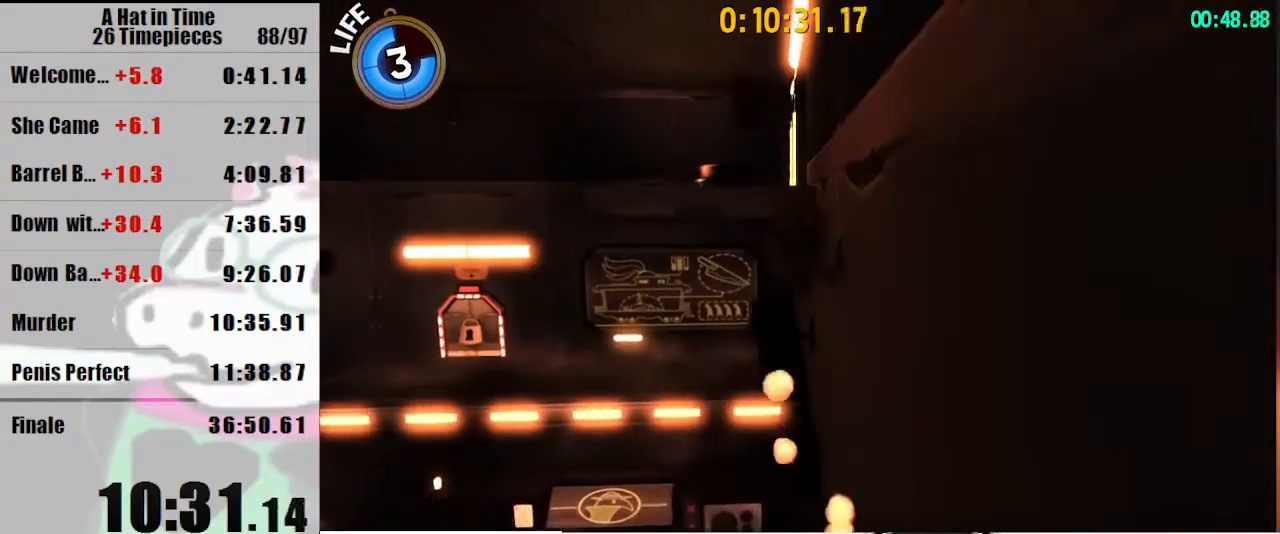
{"keys": ["space", "w"], "mouse": [], "events": [[67, "d", "down"], [100, "d", "up"], [200, "mouse_right", "down"], [333, "mouse_right", "up"]]}
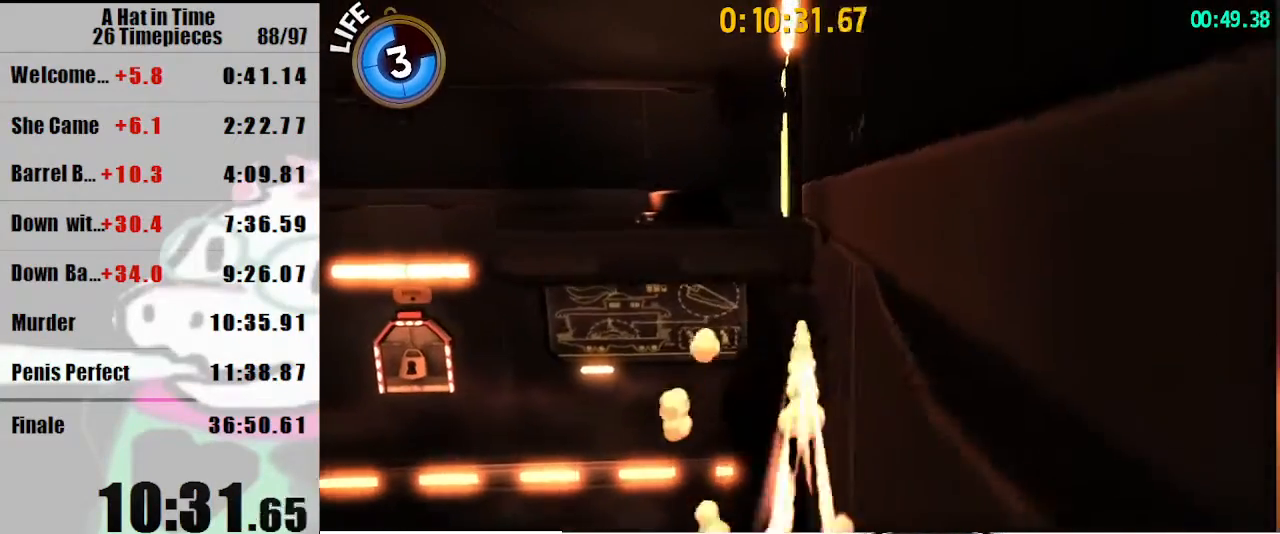
{"keys": ["space", "w"], "mouse": [], "events": [[33, "d", "down"], [33, "mouse_right", "down"], [167, "mouse_right", "up"], [367, "space", "up"], [400, "d", "up"], [467, "space", "down"]]}
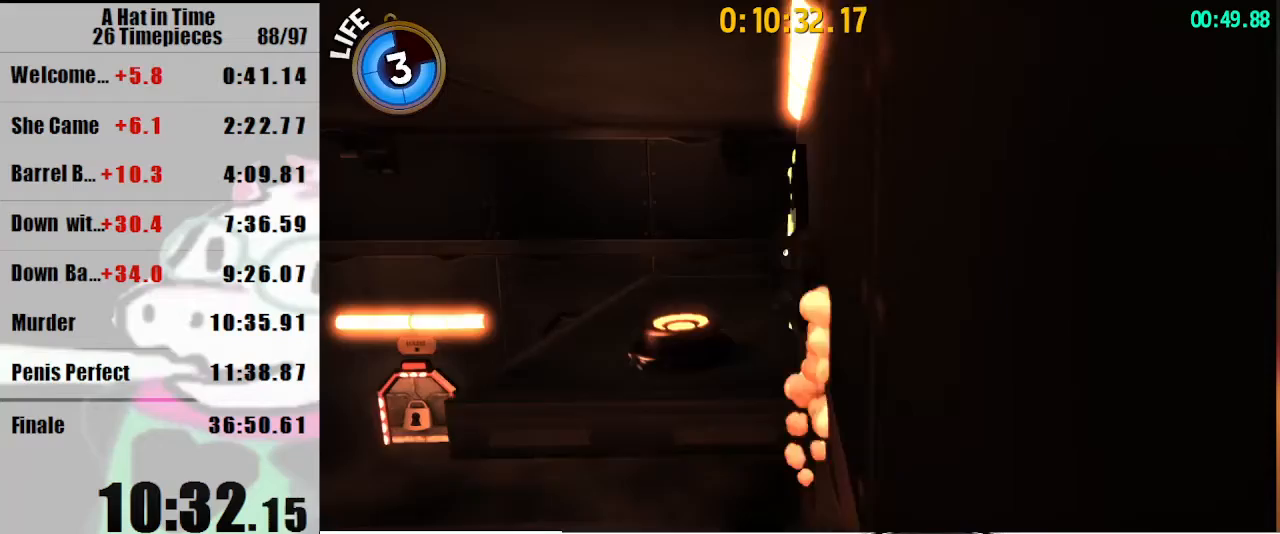
{"keys": ["d", "w"], "mouse": [], "events": [[100, "space", "up"], [133, "d", "down"]]}
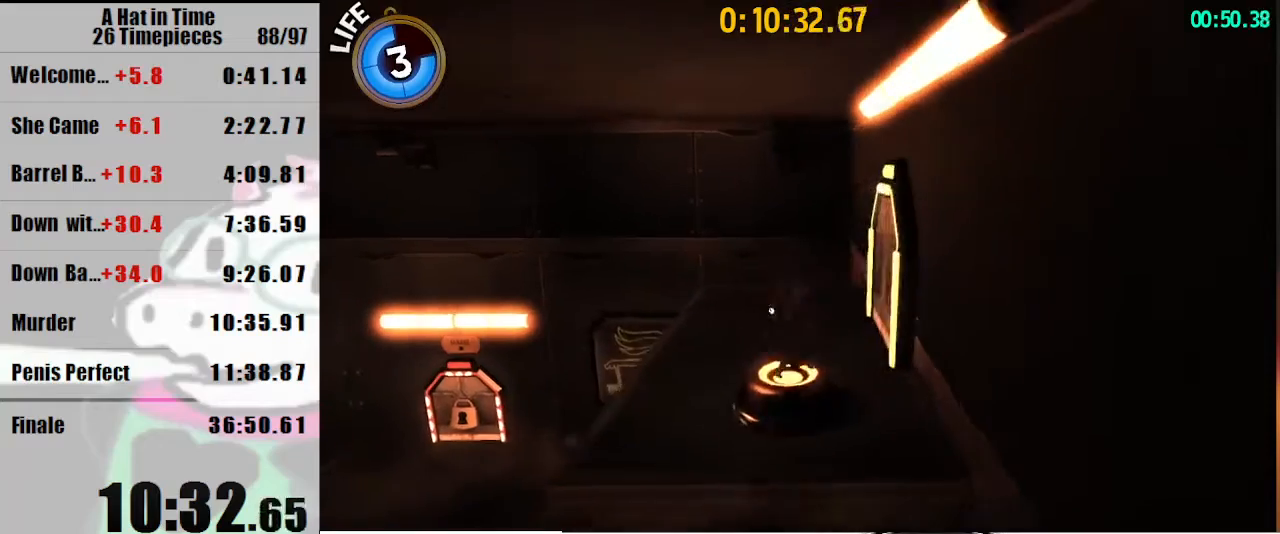
{"keys": ["a", "shift"], "mouse": [], "events": [[267, "a", "down"], [267, "d", "up"], [300, "w", "up"], [433, "shift", "down"]]}
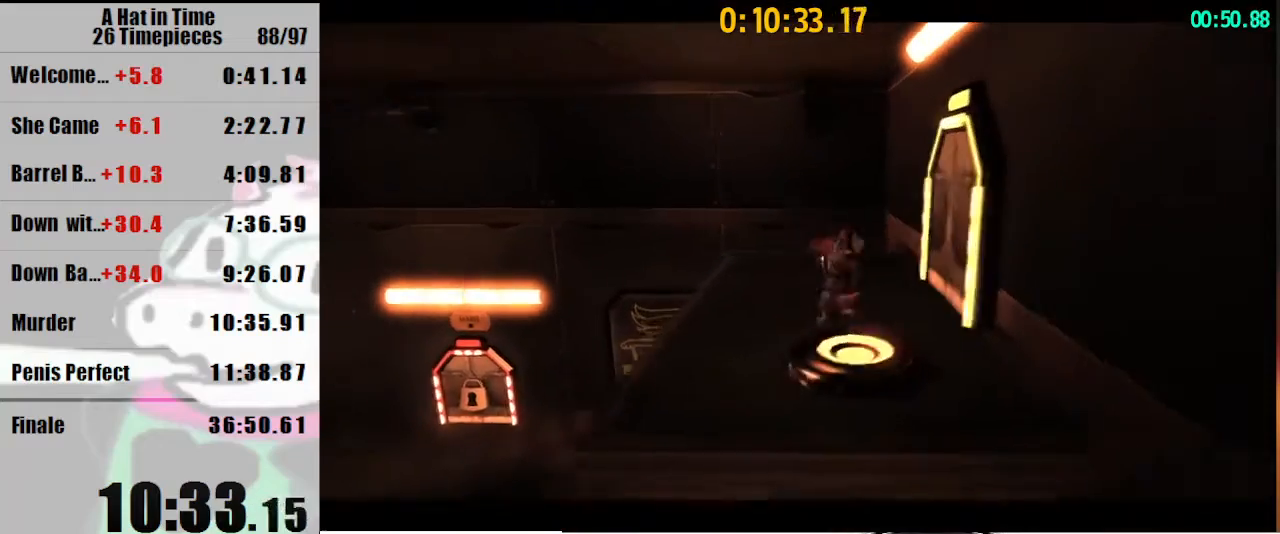
{"keys": ["a", "shift"], "mouse": [], "events": []}
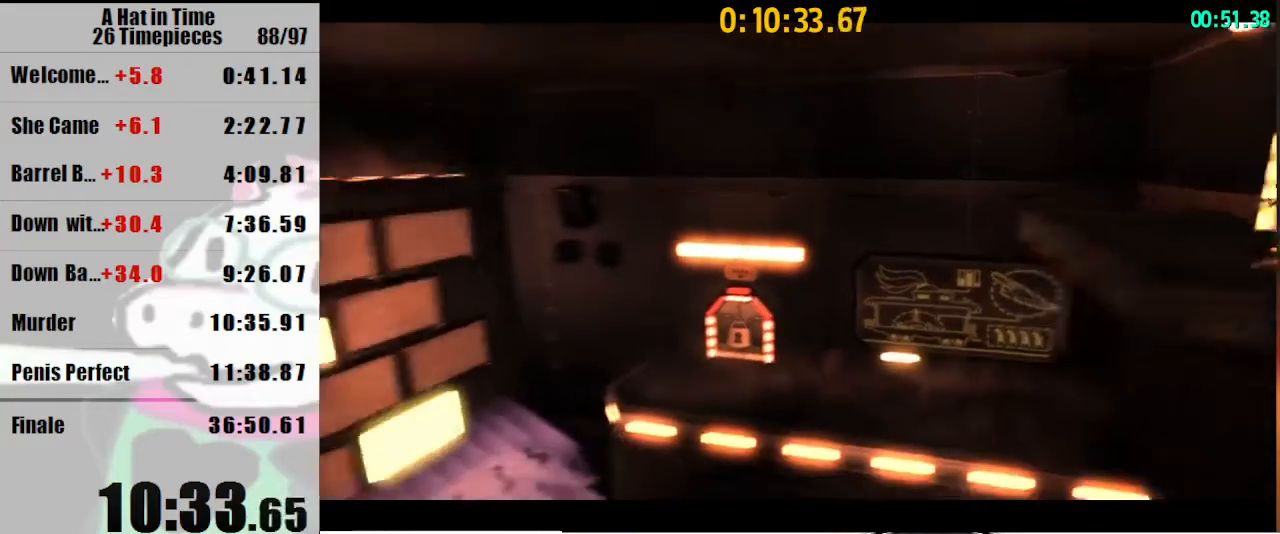
{"keys": ["a", "shift"], "mouse": [], "events": []}
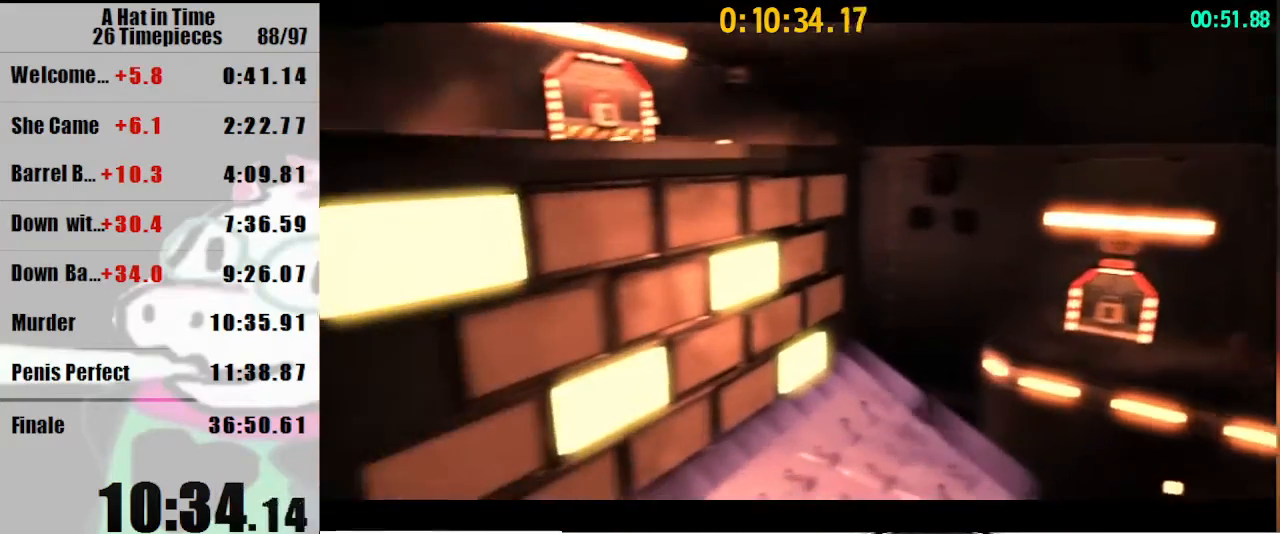
{"keys": ["a", "shift", "w"], "mouse": [], "events": [[33, "w", "down"]]}
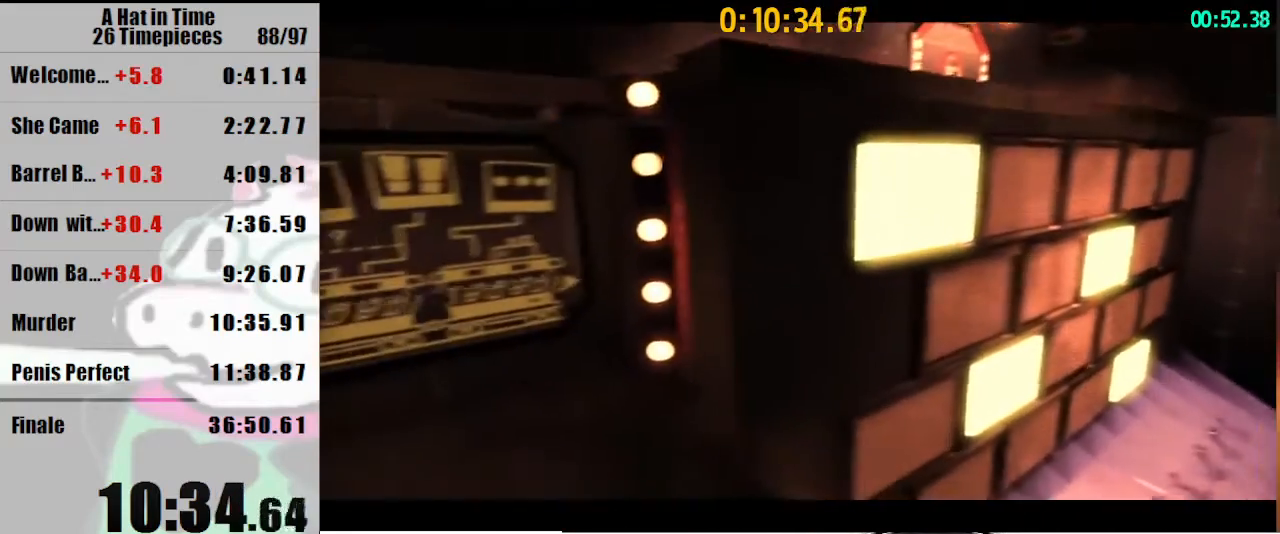
{"keys": ["a", "shift", "w"], "mouse": [], "events": []}
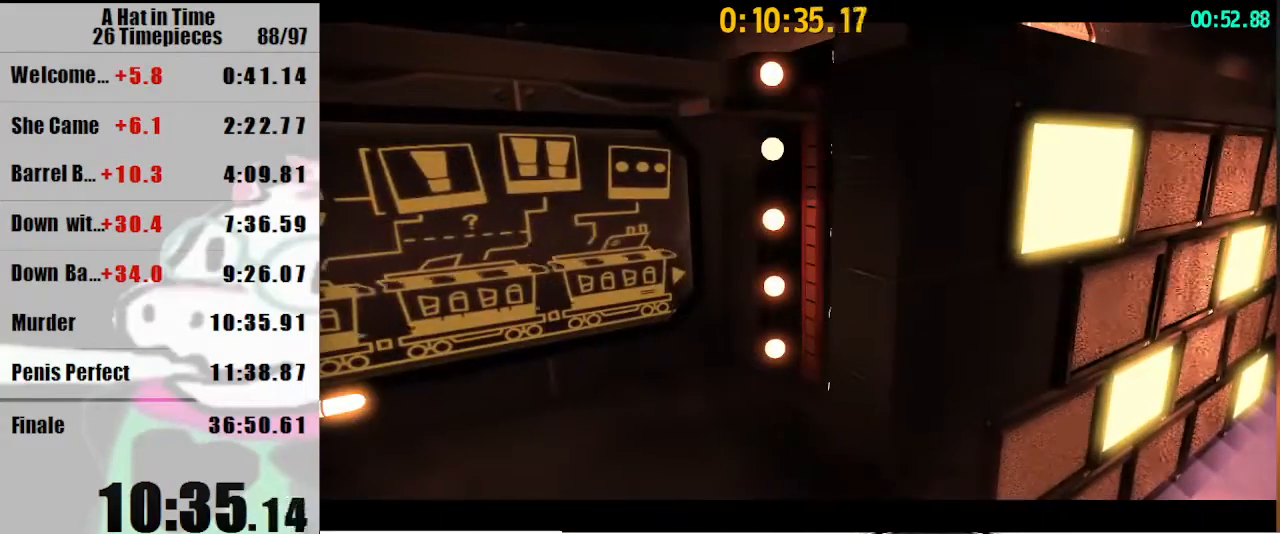
{"keys": ["a", "shift", "w"], "mouse": [], "events": []}
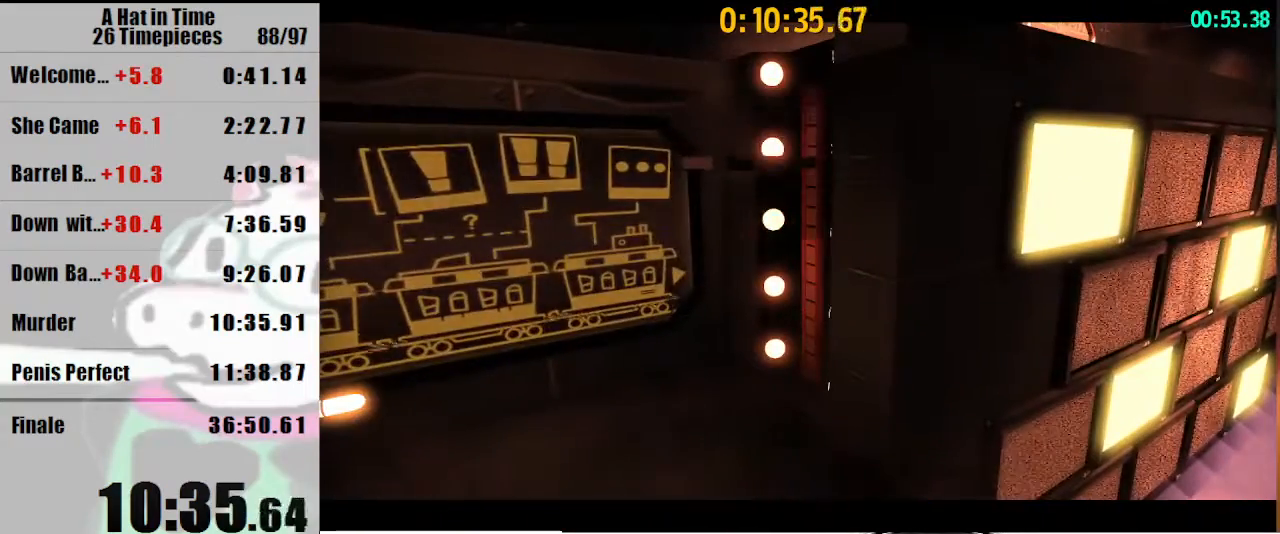
{"keys": ["a", "shift", "w"], "mouse": [], "events": []}
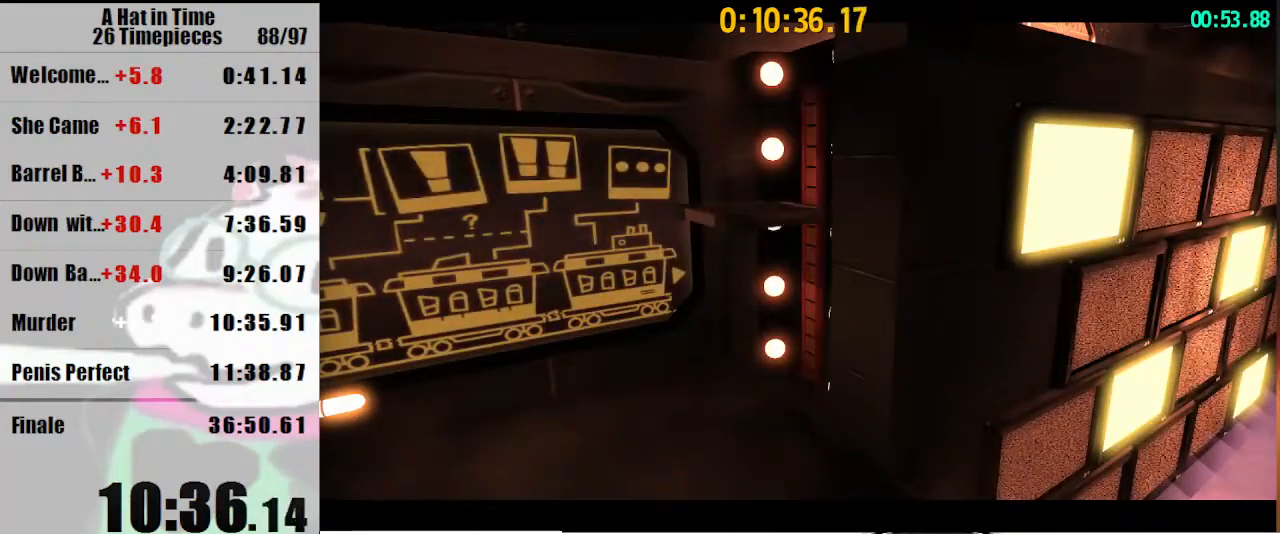
{"keys": ["a", "shift", "w"], "mouse": [], "events": []}
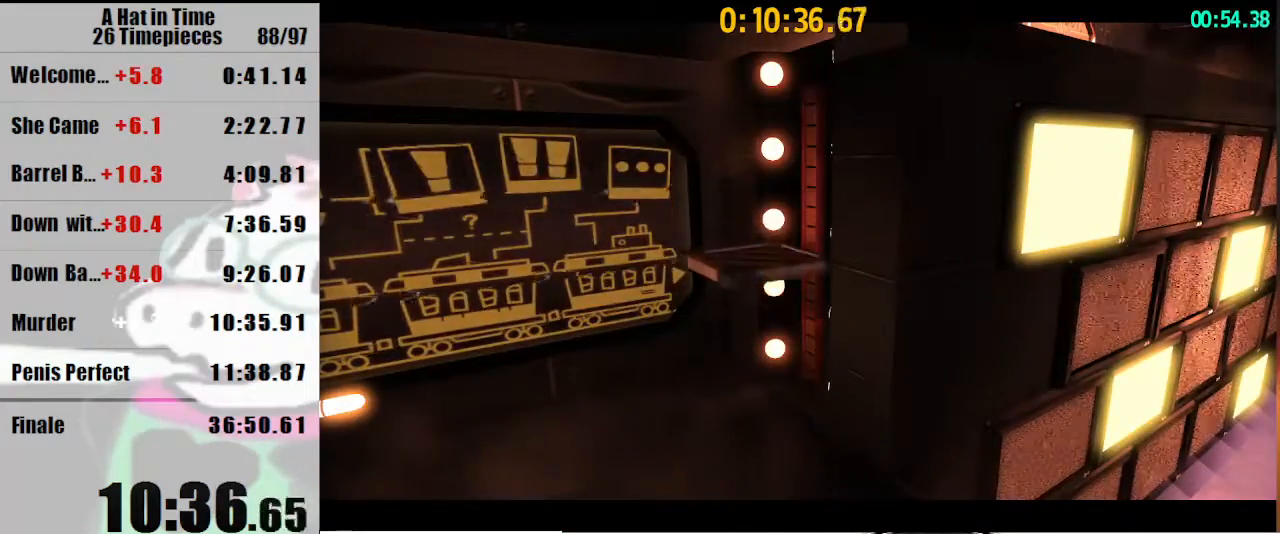
{"keys": ["a", "shift", "w"], "mouse": [], "events": []}